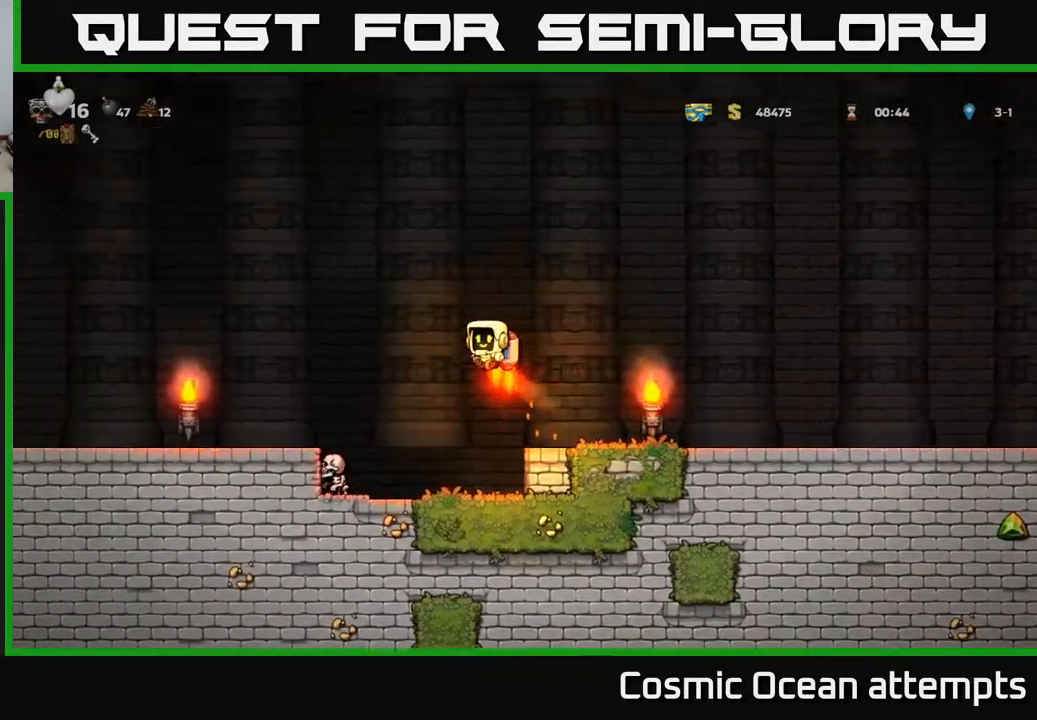
Gameplay with a controller (Xbox layout); each line is a JSON object with the inputs held at the frame after it. "events" lists button and stick changes between this image and that frame as [ms after this image, input, new state], when the widget could be followed in between.
{"buttons": [], "left_stick": "center", "right_stick": "center", "events": [[83, "A", "down"], [217, "A", "up"], [217, "DPAD_LEFT", "up"], [267, "DPAD_RIGHT", "down"], [467, "DPAD_RIGHT", "up"]]}
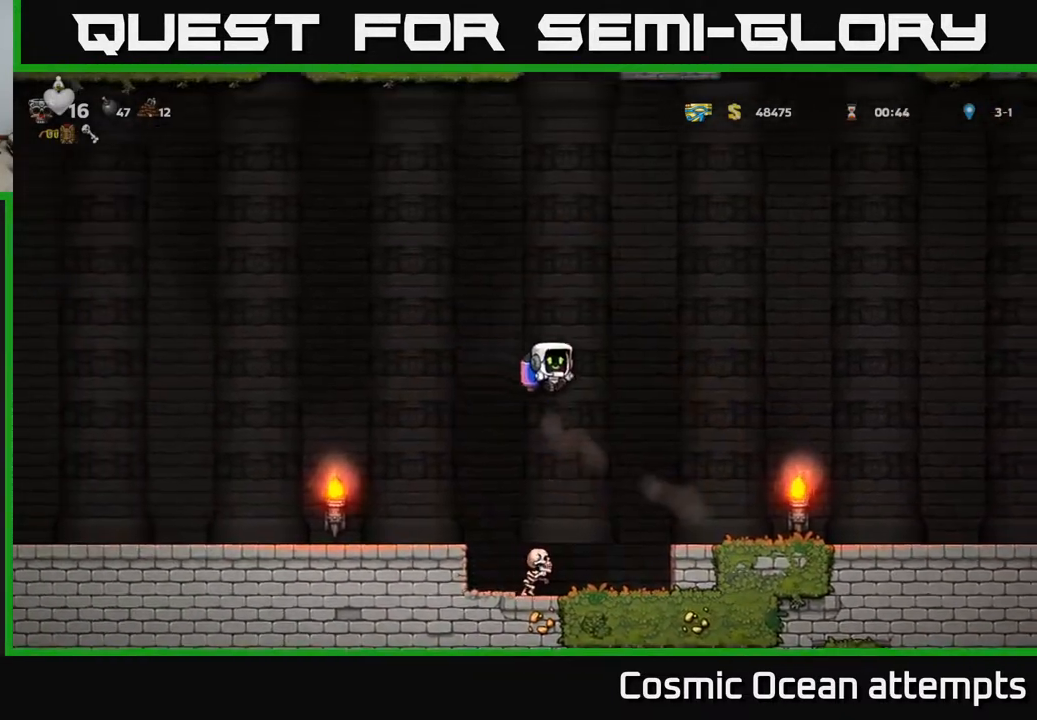
{"buttons": [], "left_stick": "center", "right_stick": "center", "events": [[300, "DPAD_LEFT", "down"], [350, "DPAD_LEFT", "up"]]}
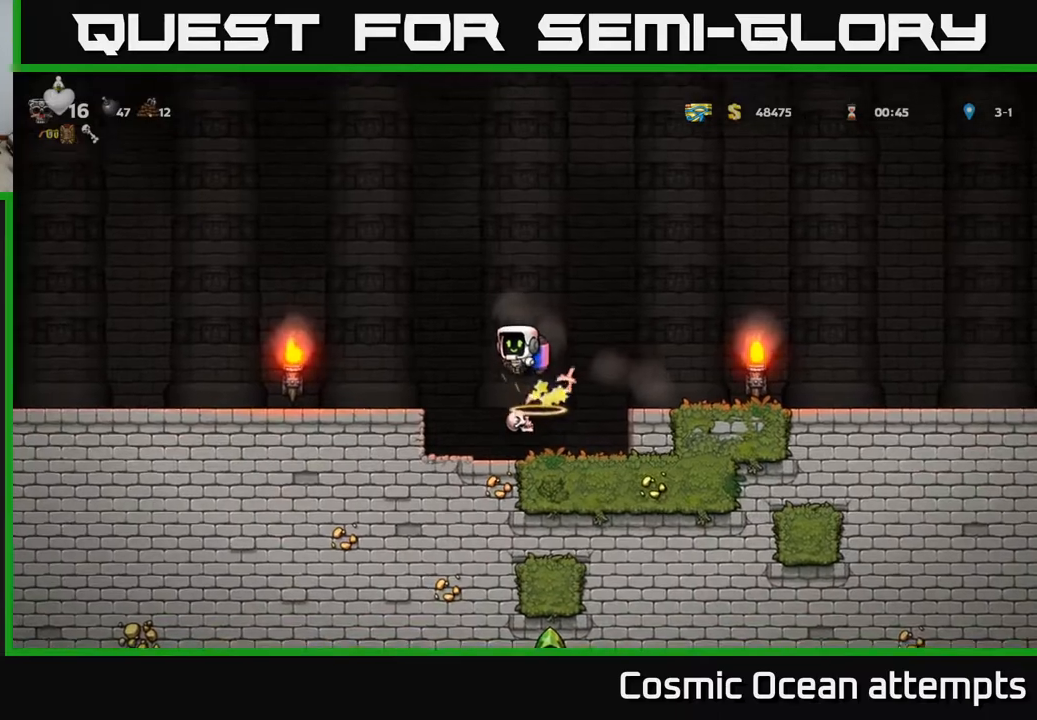
{"buttons": [], "left_stick": "center", "right_stick": "center", "events": [[67, "DPAD_LEFT", "down"], [183, "A", "down"], [283, "A", "up"], [317, "DPAD_LEFT", "up"]]}
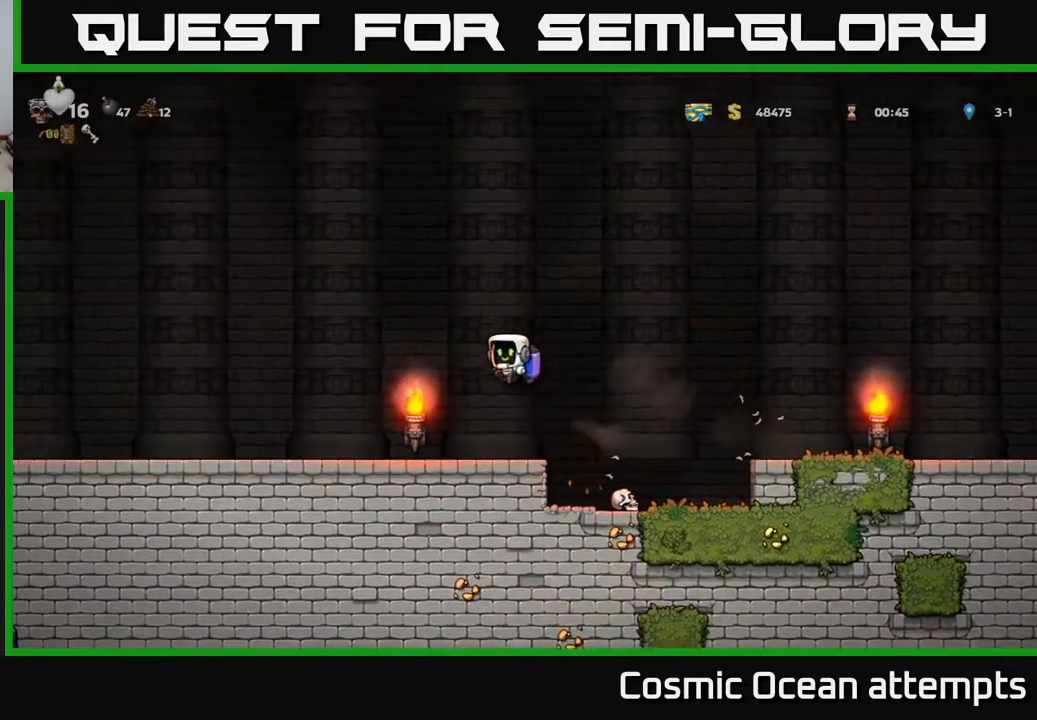
{"buttons": ["DPAD_LEFT"], "left_stick": "center", "right_stick": "center", "events": [[167, "DPAD_LEFT", "down"]]}
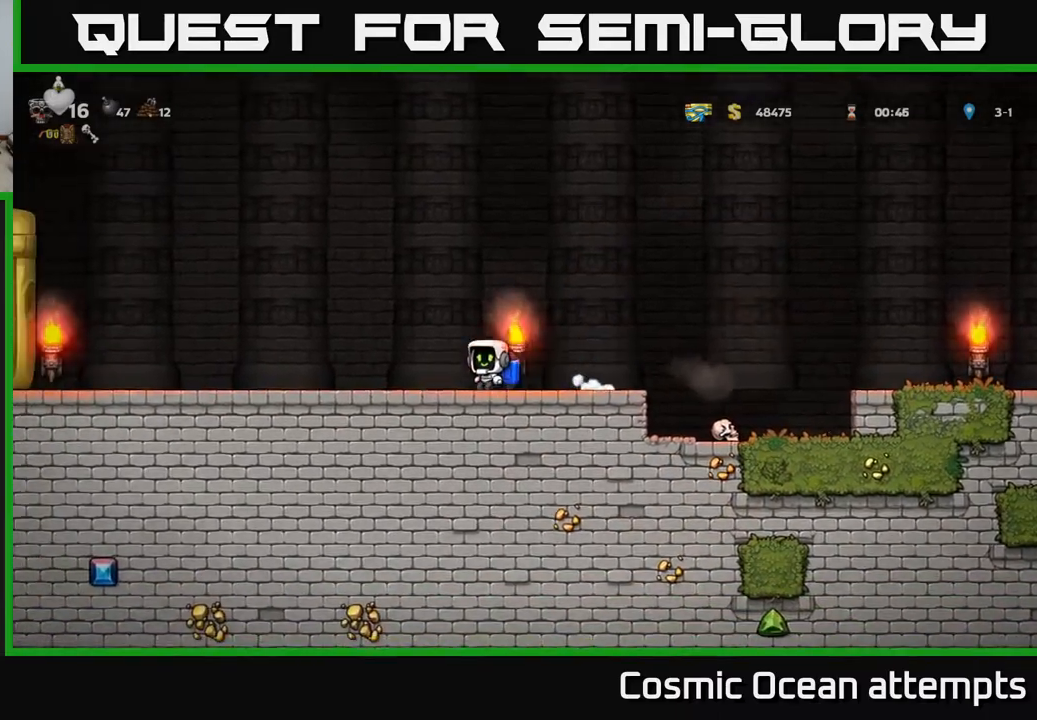
{"buttons": ["DPAD_RIGHT"], "left_stick": "center", "right_stick": "center", "events": [[167, "DPAD_LEFT", "up"], [183, "A", "down"], [200, "DPAD_RIGHT", "down"], [300, "A", "up"]]}
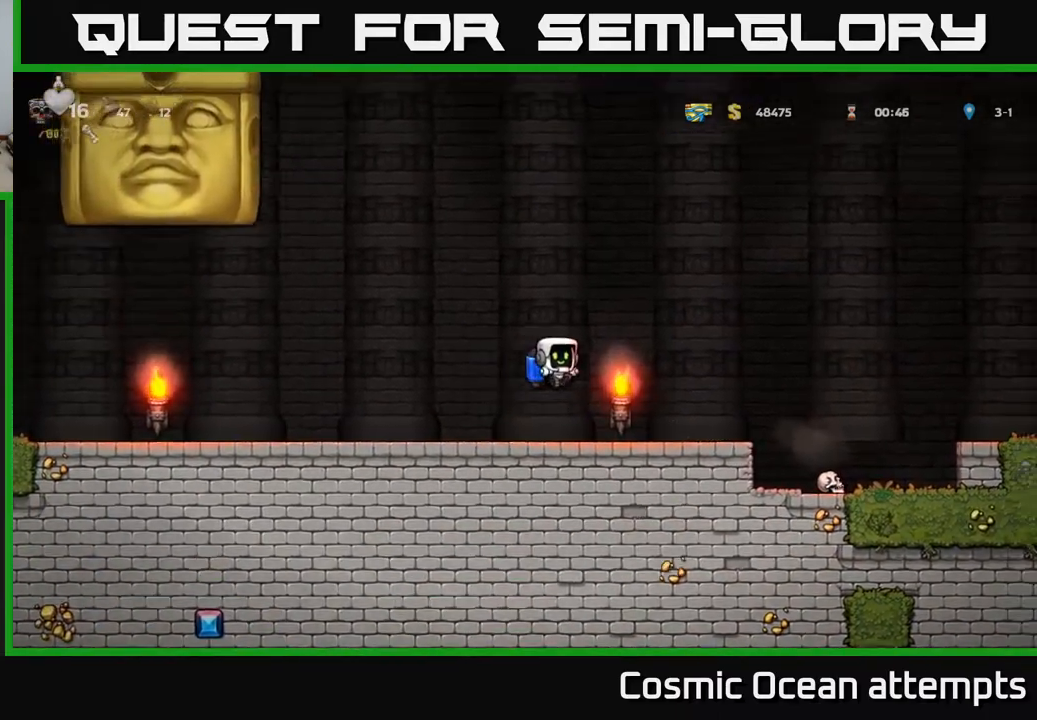
{"buttons": ["DPAD_LEFT"], "left_stick": "center", "right_stick": "center", "events": [[267, "A", "down"], [400, "A", "up"], [467, "DPAD_RIGHT", "up"], [500, "DPAD_LEFT", "down"]]}
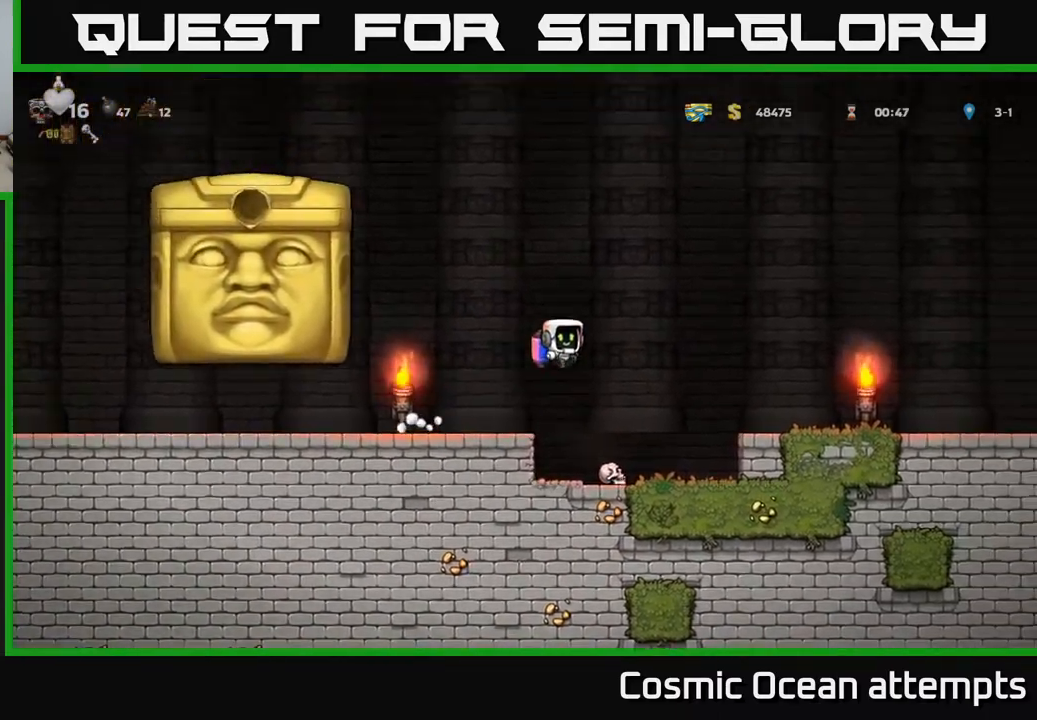
{"buttons": [], "left_stick": "center", "right_stick": "center", "events": [[33, "A", "down"], [167, "A", "up"], [250, "DPAD_LEFT", "up"]]}
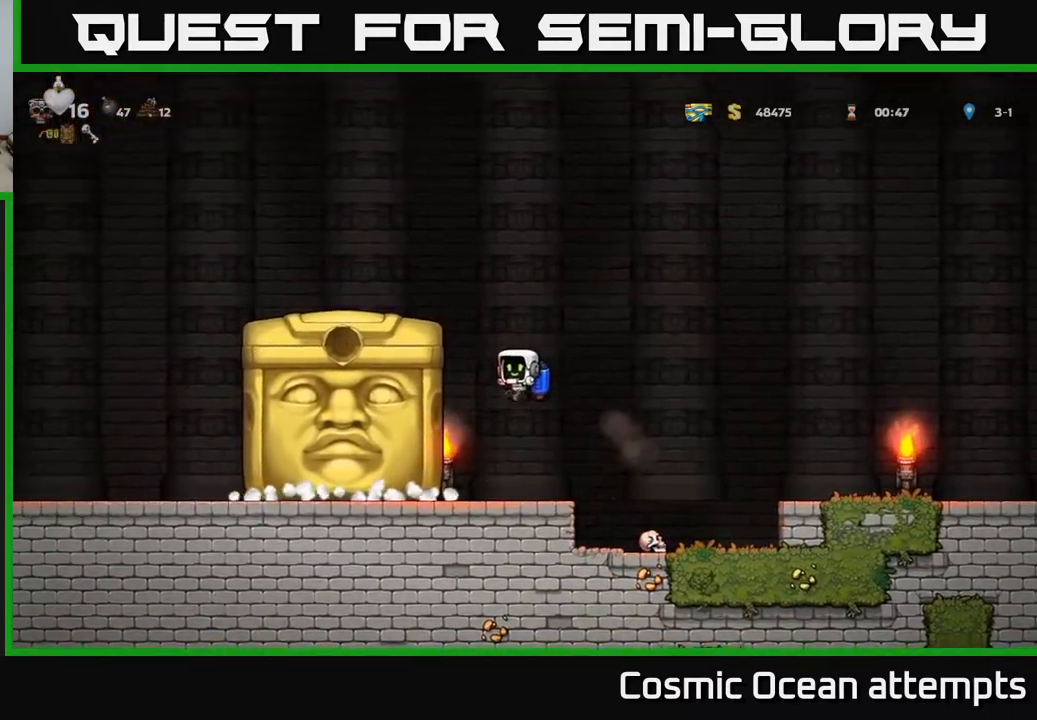
{"buttons": [], "left_stick": "center", "right_stick": "center", "events": [[200, "DPAD_RIGHT", "down"], [233, "DPAD_RIGHT", "up"]]}
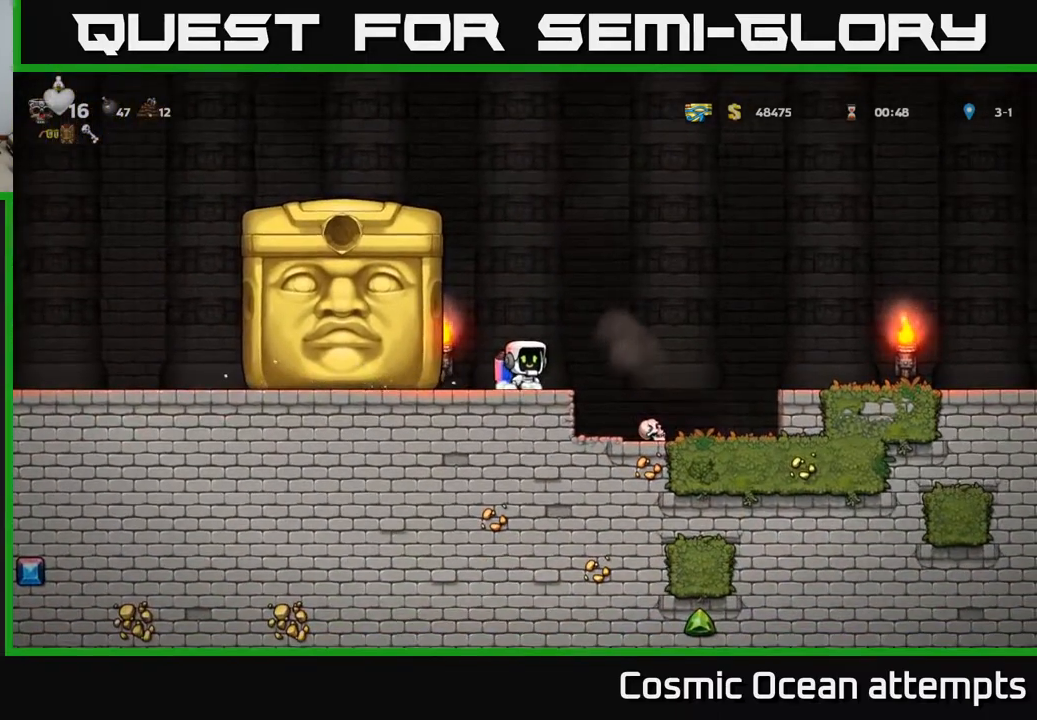
{"buttons": [], "left_stick": "center", "right_stick": "center", "events": [[150, "DPAD_RIGHT", "down"], [183, "DPAD_RIGHT", "up"]]}
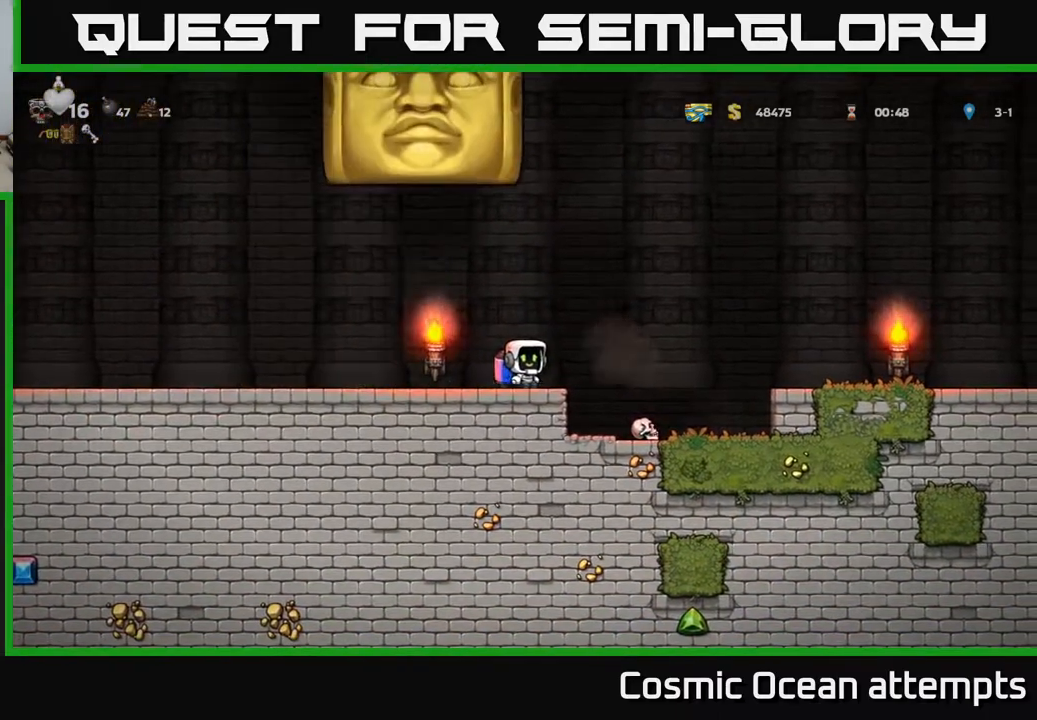
{"buttons": ["DPAD_RIGHT"], "left_stick": "center", "right_stick": "center", "events": [[150, "DPAD_RIGHT", "down"]]}
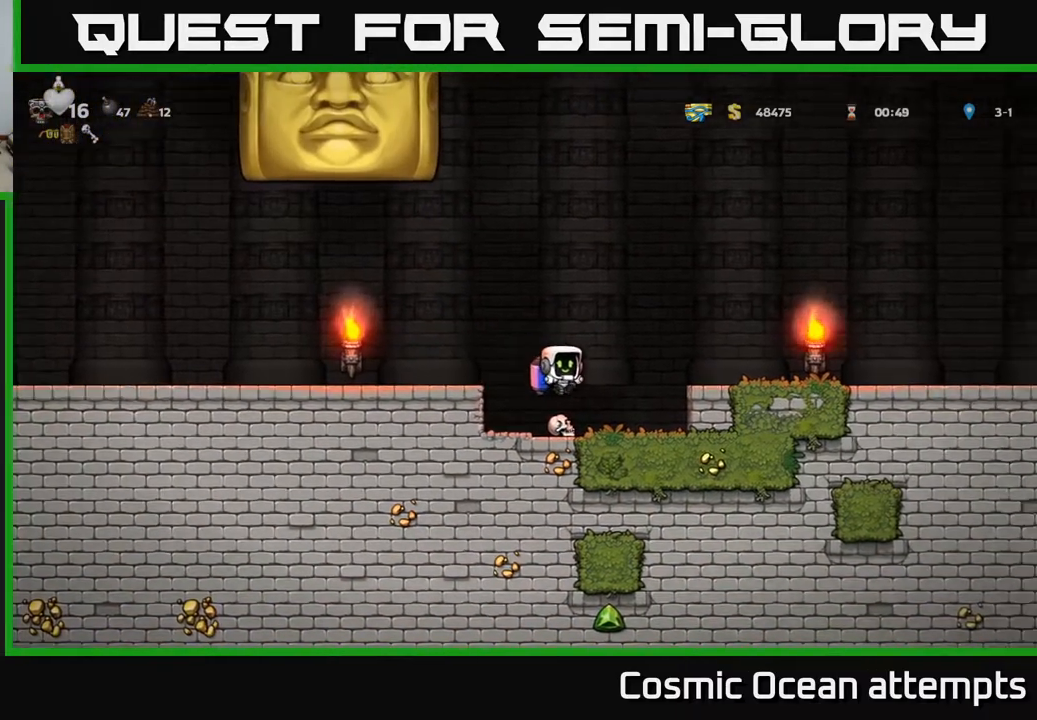
{"buttons": [], "left_stick": "center", "right_stick": "center", "events": [[33, "DPAD_RIGHT", "up"]]}
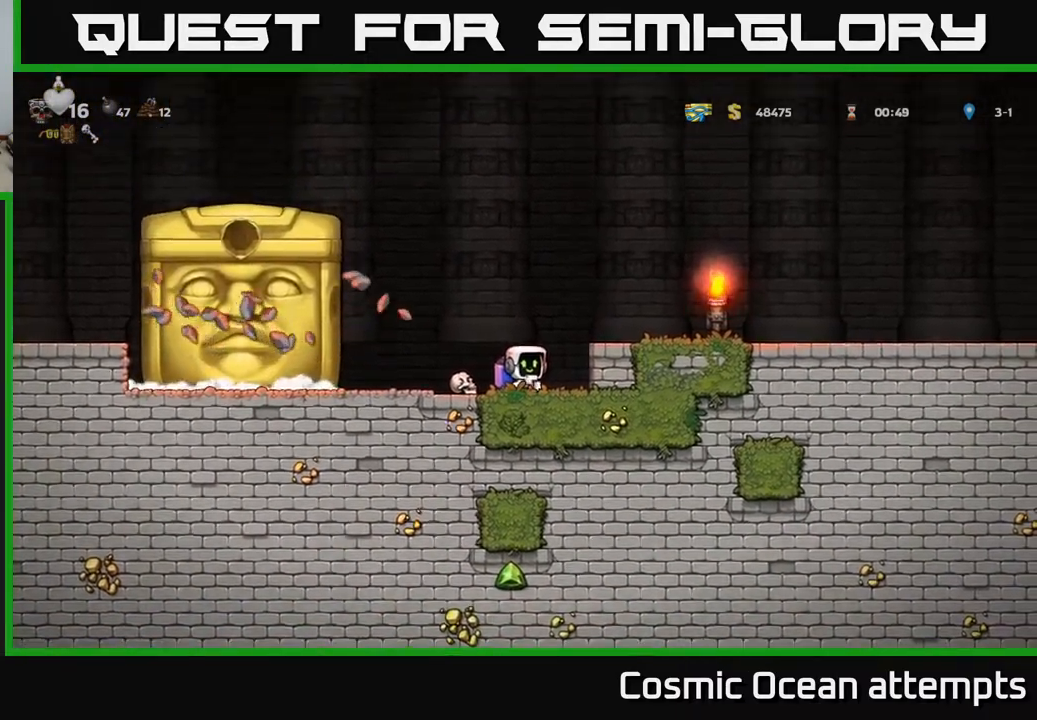
{"buttons": [], "left_stick": "center", "right_stick": "center", "events": [[400, "DPAD_RIGHT", "down"], [500, "DPAD_RIGHT", "up"]]}
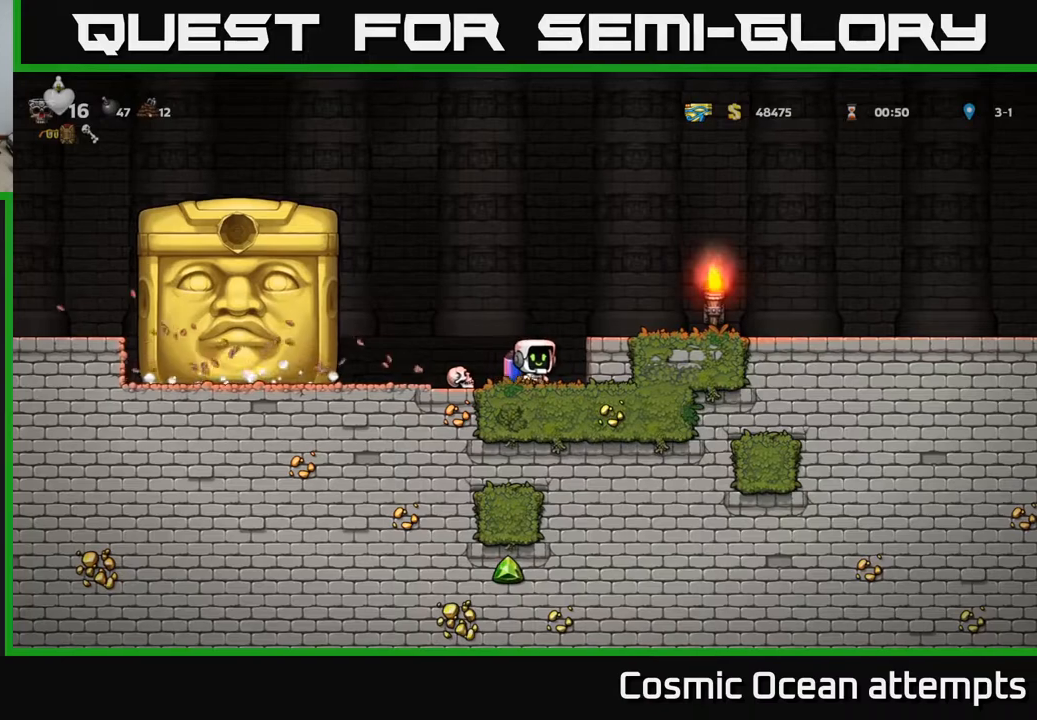
{"buttons": ["DPAD_RIGHT"], "left_stick": "center", "right_stick": "center", "events": [[450, "DPAD_RIGHT", "down"]]}
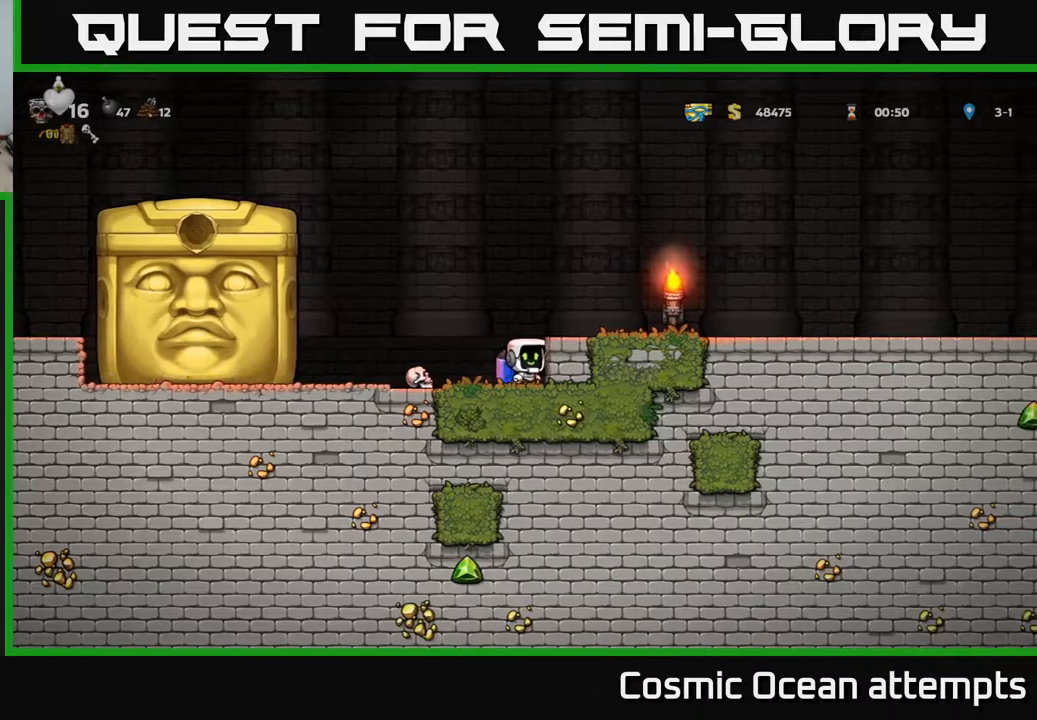
{"buttons": [], "left_stick": "center", "right_stick": "center", "events": [[200, "DPAD_RIGHT", "up"]]}
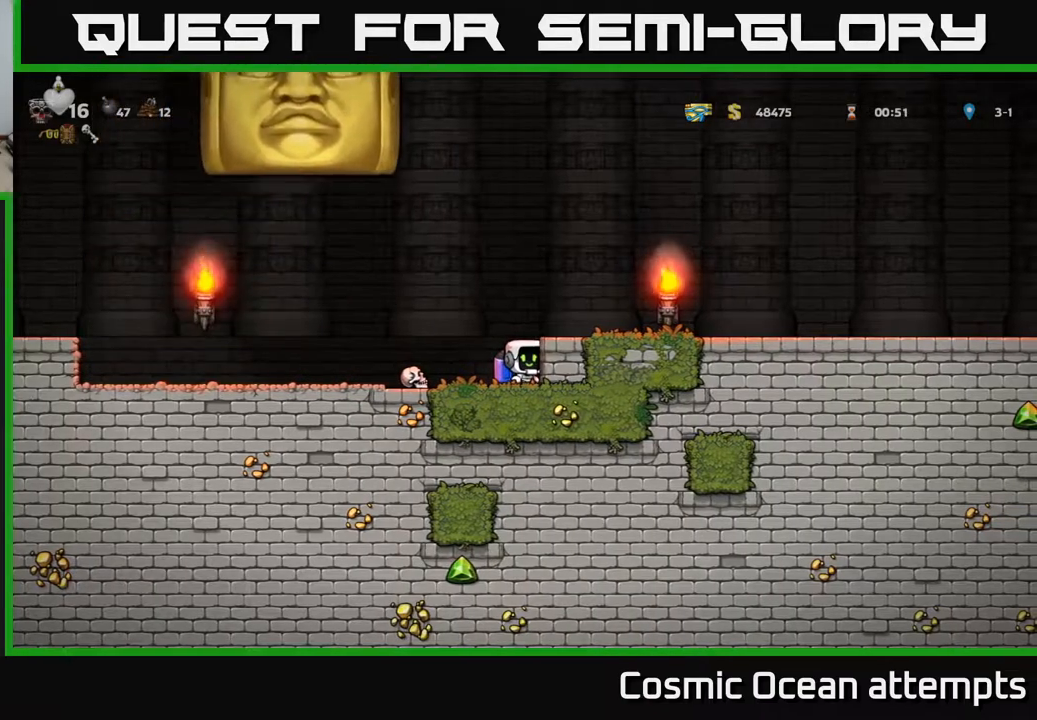
{"buttons": ["DPAD_LEFT"], "left_stick": "center", "right_stick": "center", "events": [[217, "DPAD_LEFT", "down"]]}
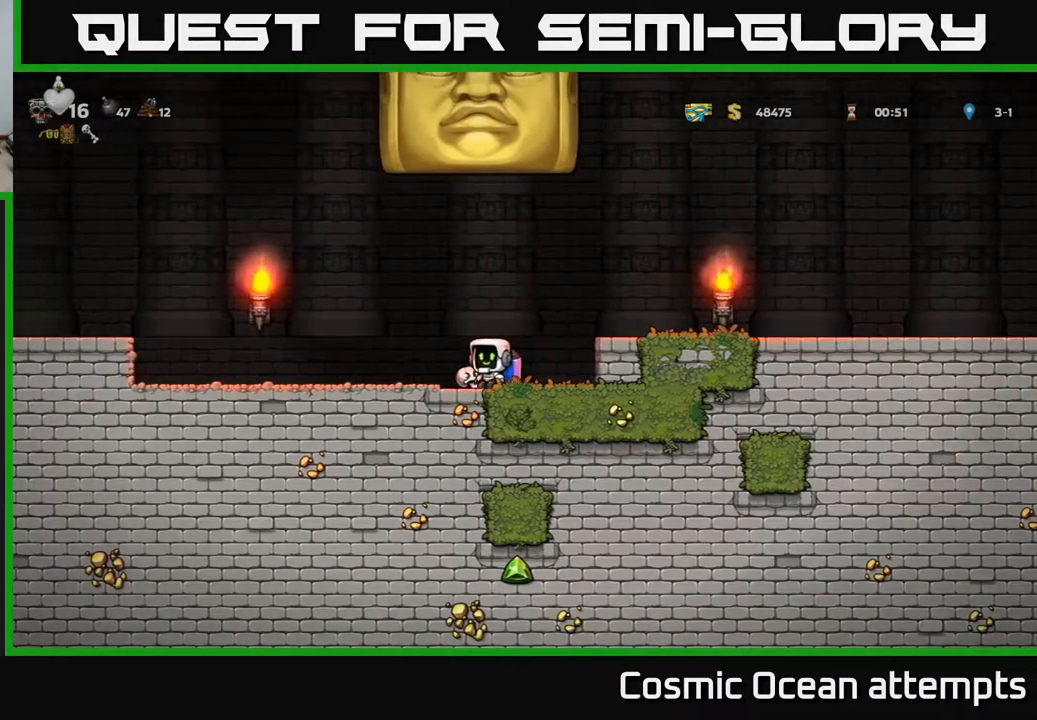
{"buttons": ["DPAD_LEFT"], "left_stick": "center", "right_stick": "center", "events": []}
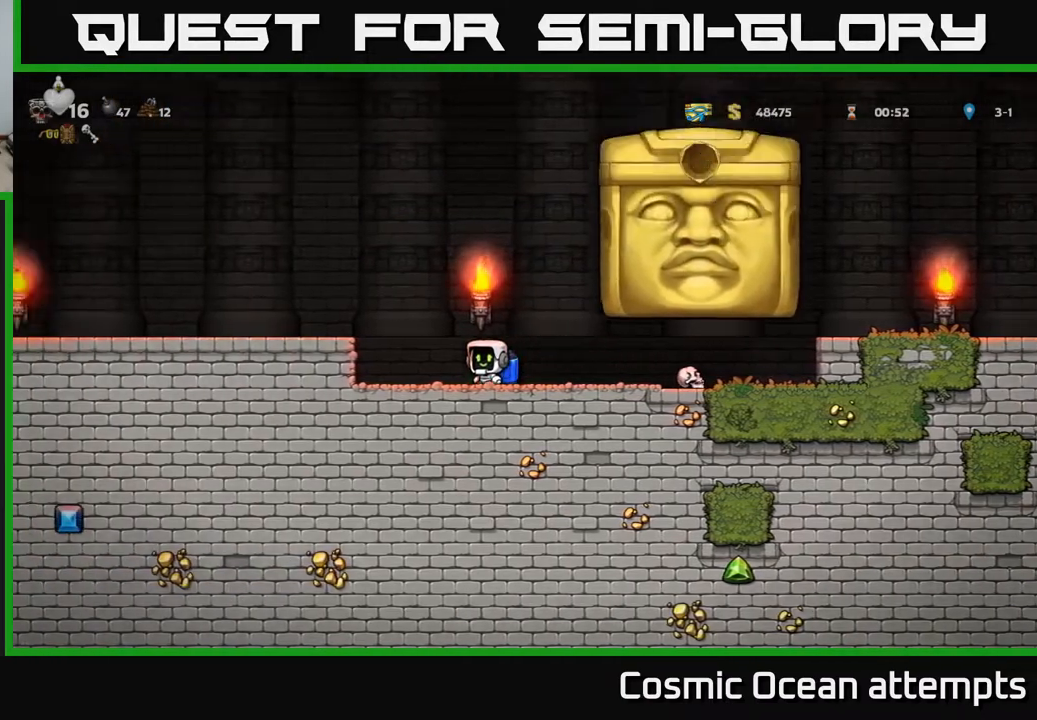
{"buttons": [], "left_stick": "center", "right_stick": "center", "events": [[67, "DPAD_LEFT", "up"], [400, "DPAD_LEFT", "down"], [483, "DPAD_LEFT", "up"]]}
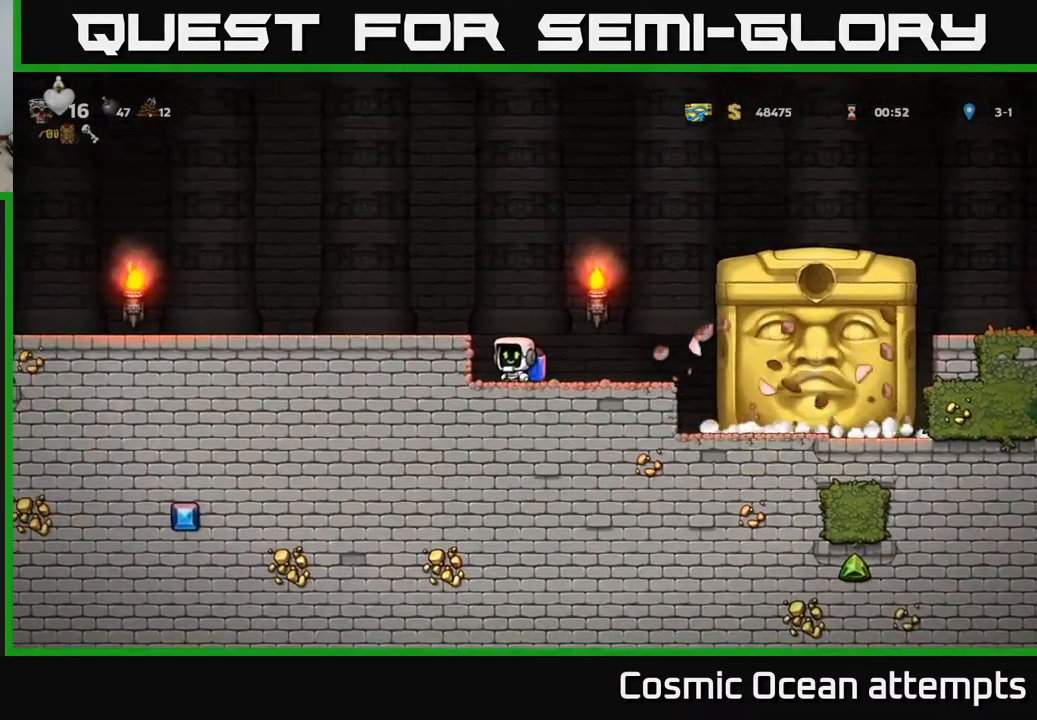
{"buttons": ["DPAD_LEFT"], "left_stick": "center", "right_stick": "center", "events": [[500, "DPAD_LEFT", "down"]]}
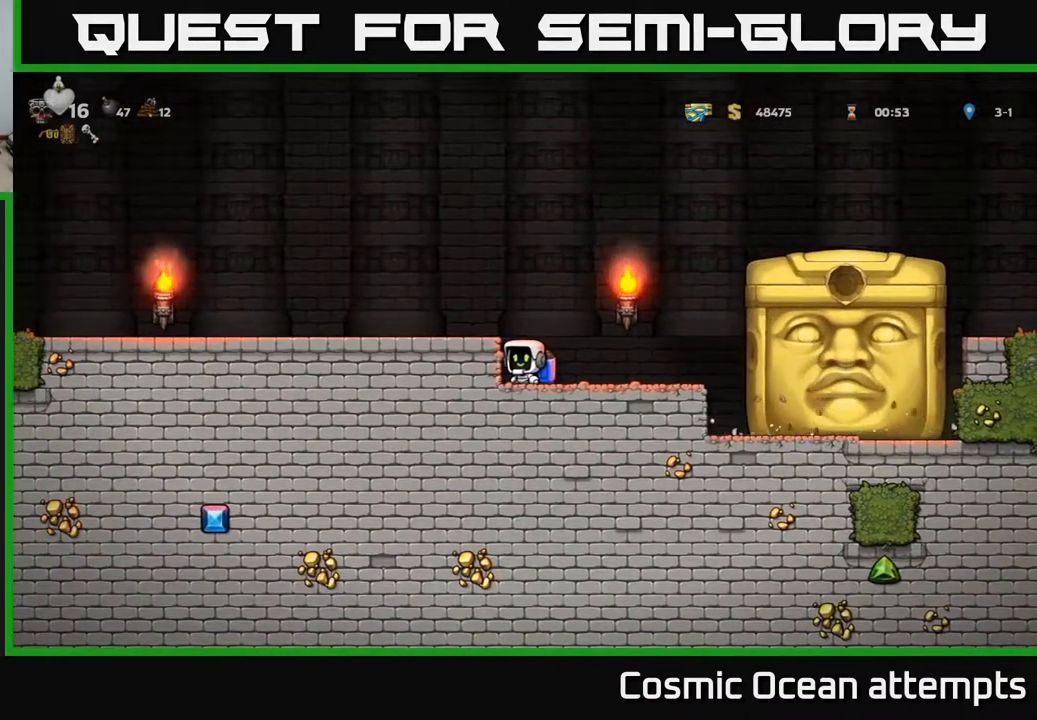
{"buttons": [], "left_stick": "center", "right_stick": "center", "events": [[183, "DPAD_LEFT", "up"]]}
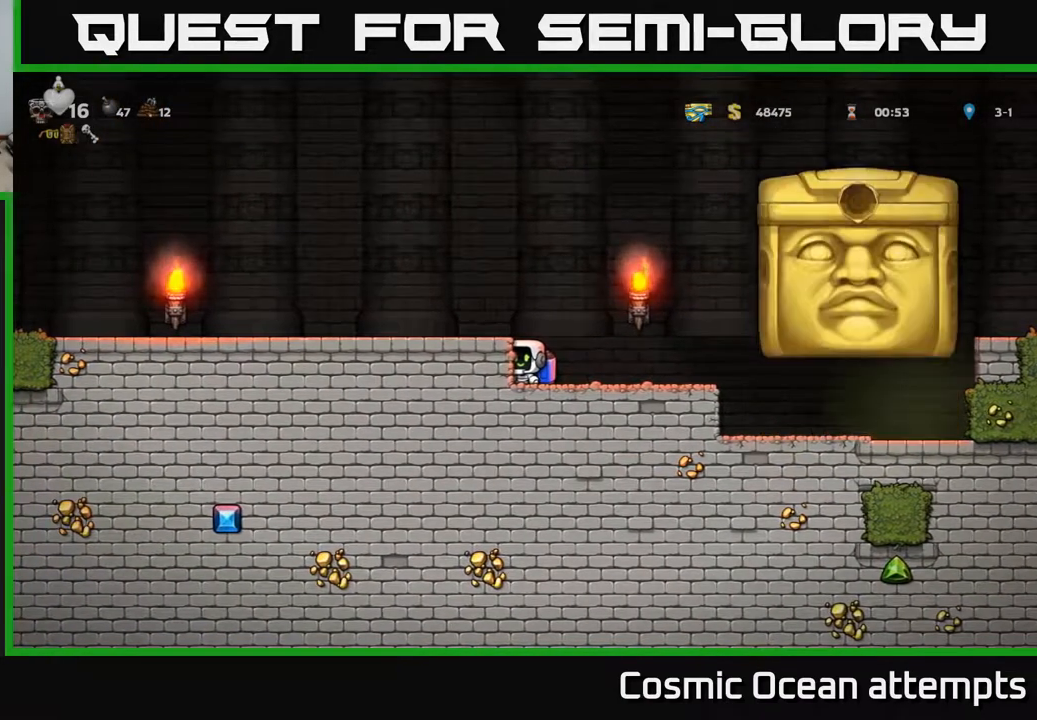
{"buttons": ["DPAD_RIGHT"], "left_stick": "center", "right_stick": "center", "events": [[450, "DPAD_RIGHT", "down"]]}
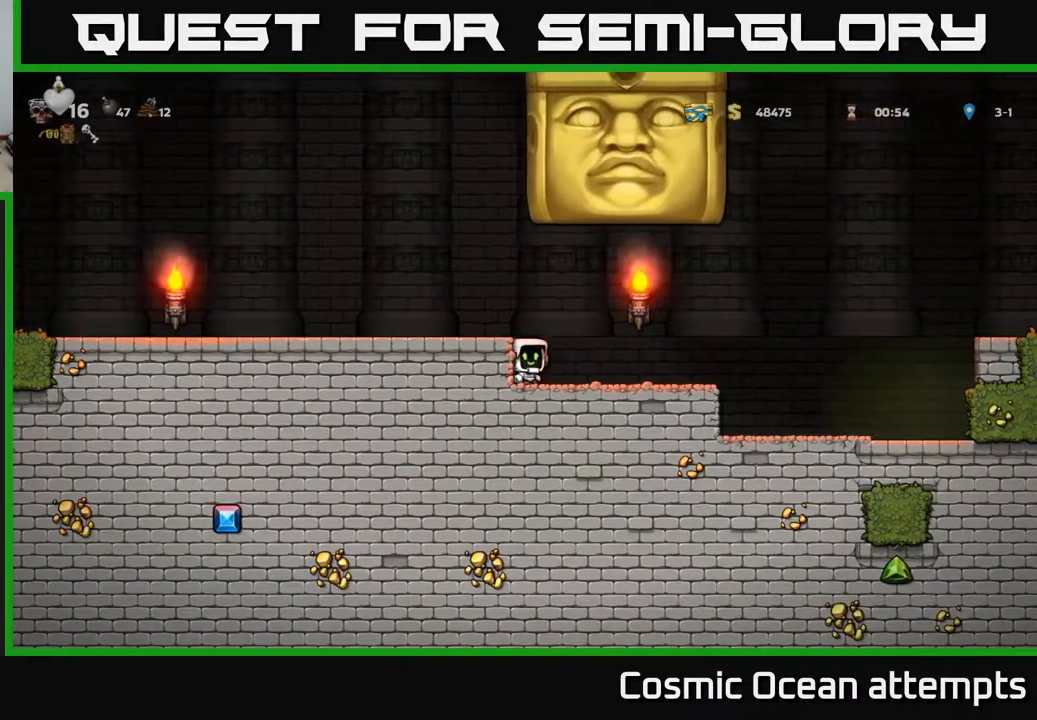
{"buttons": ["DPAD_RIGHT"], "left_stick": "center", "right_stick": "center", "events": []}
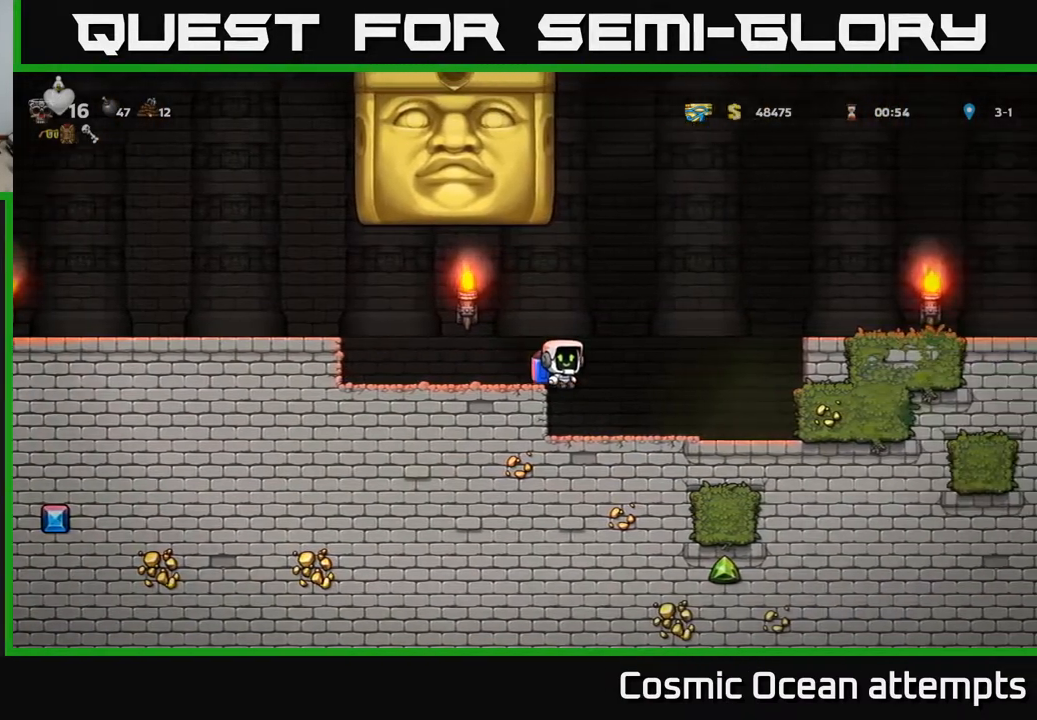
{"buttons": [], "left_stick": "center", "right_stick": "center", "events": [[417, "DPAD_RIGHT", "up"]]}
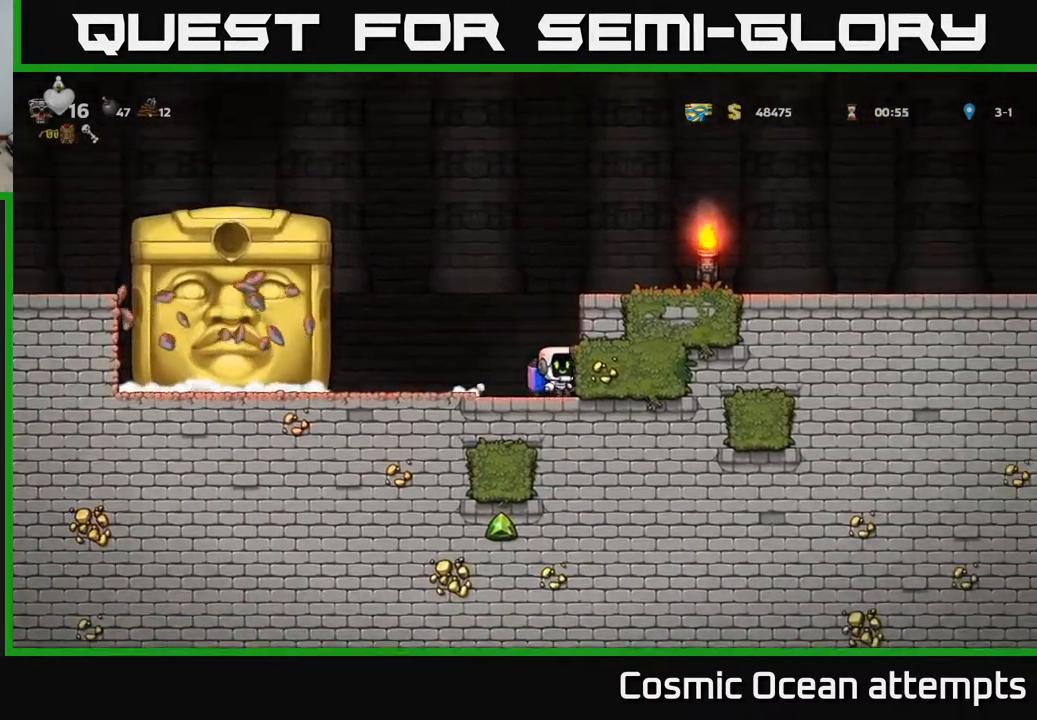
{"buttons": [], "left_stick": "center", "right_stick": "center", "events": [[183, "DPAD_RIGHT", "down"], [383, "DPAD_RIGHT", "up"]]}
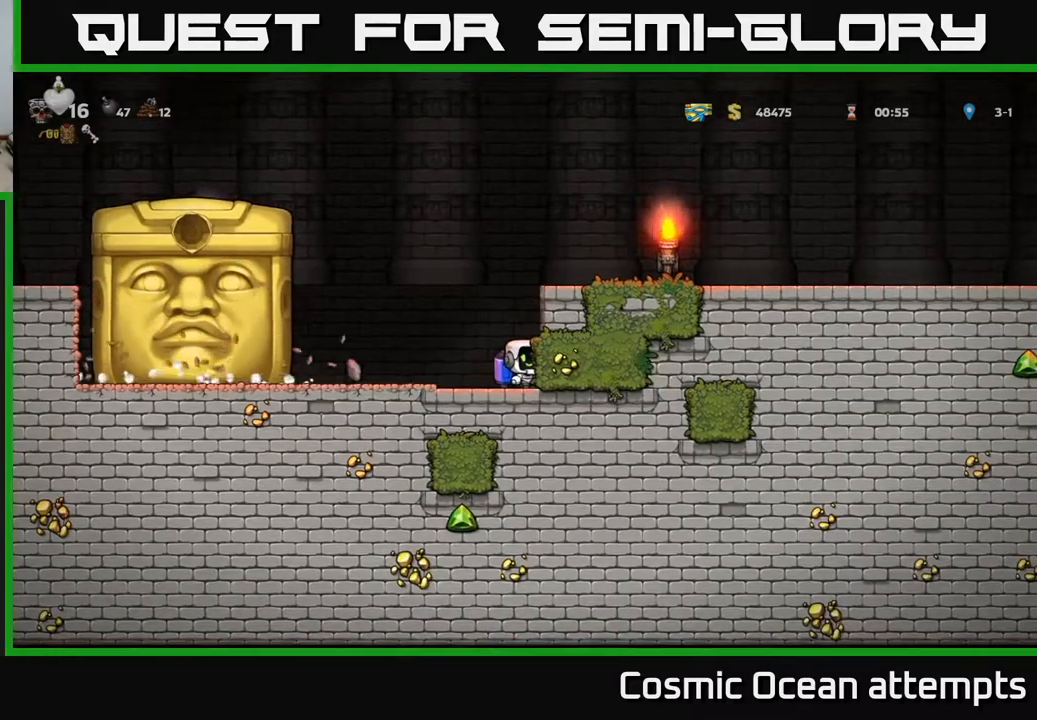
{"buttons": [], "left_stick": "center", "right_stick": "center", "events": []}
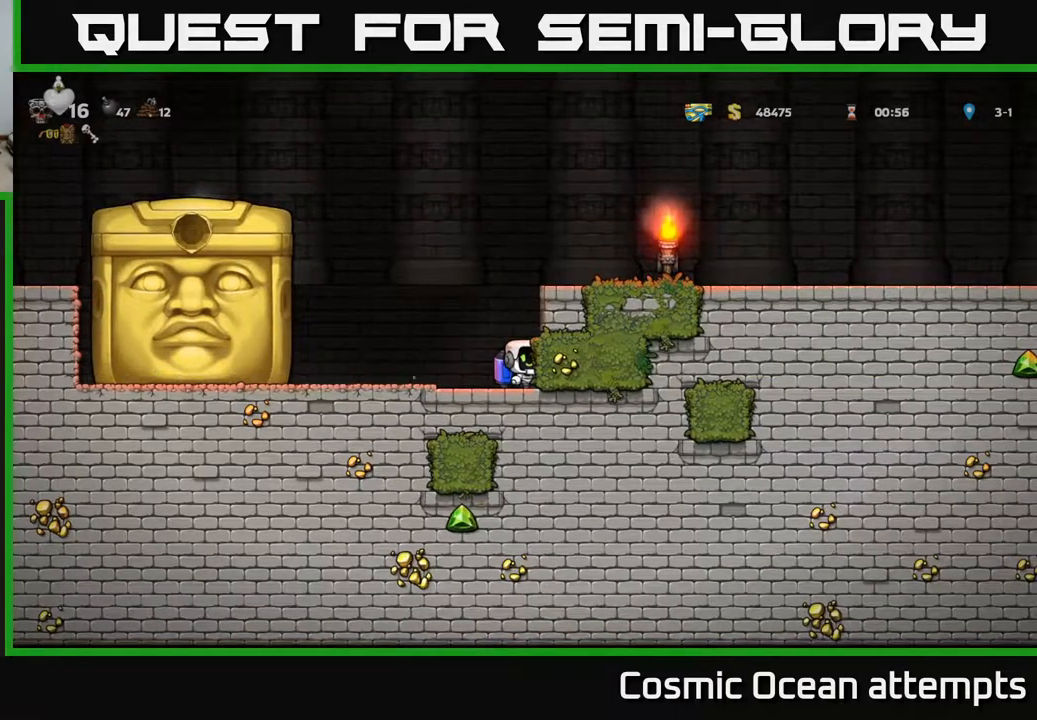
{"buttons": [], "left_stick": "center", "right_stick": "center", "events": []}
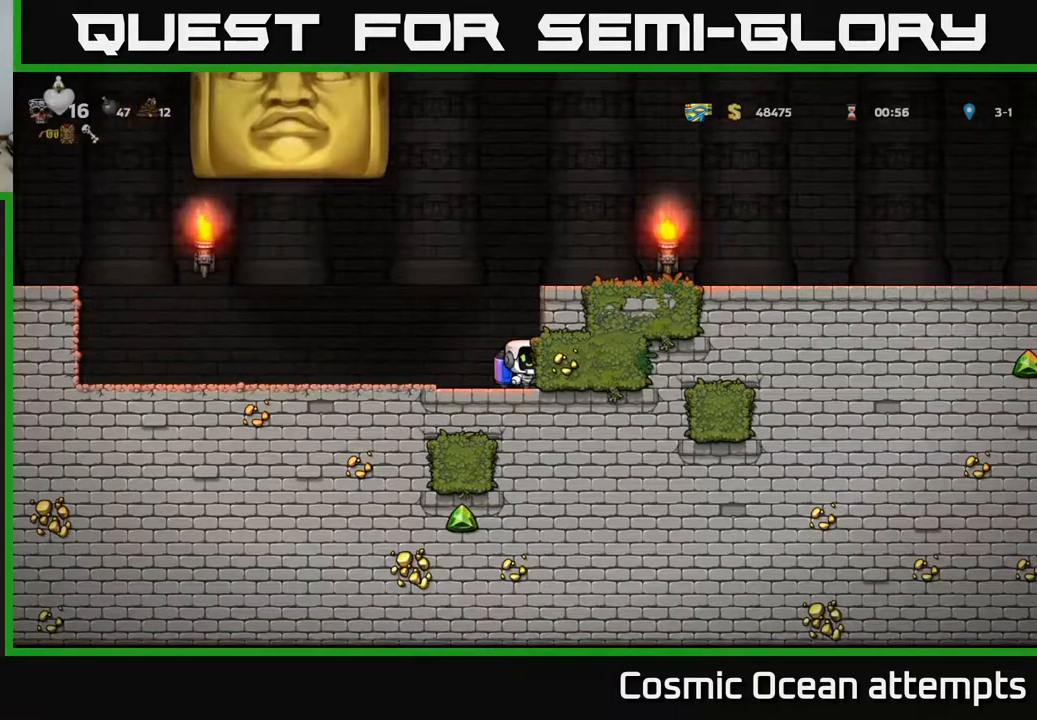
{"buttons": ["DPAD_LEFT"], "left_stick": "center", "right_stick": "center", "events": [[333, "DPAD_LEFT", "down"]]}